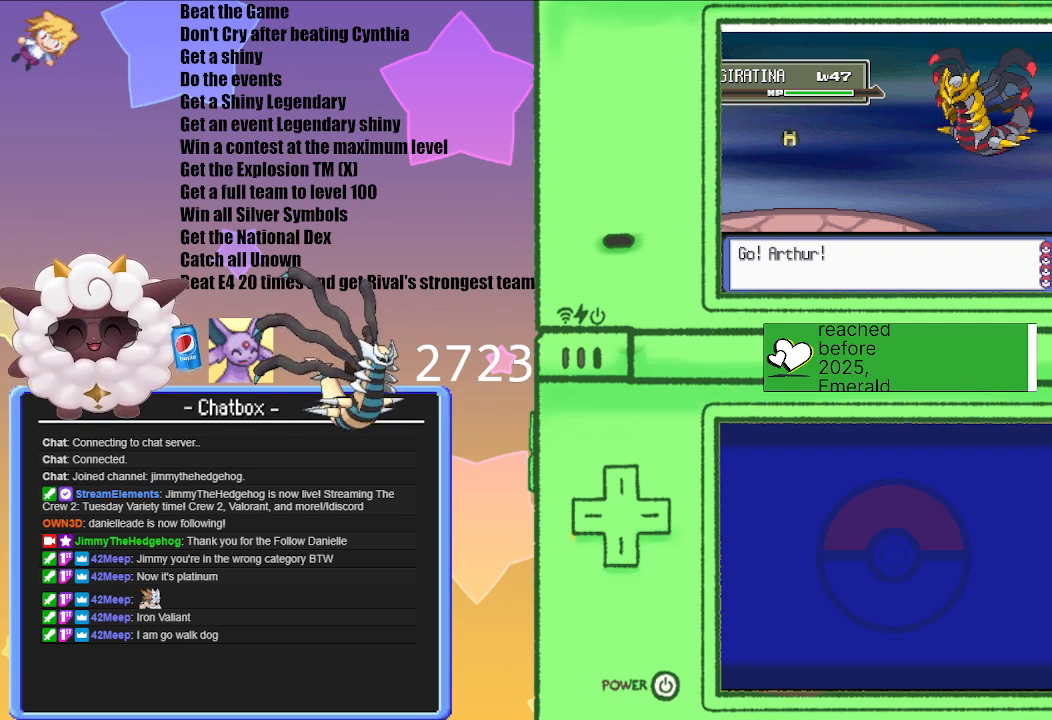
Gameplay with a controller (Nintendo layout); each line is a JSON object with the inputs held at the frame after it. "events" lists button and stick changes between this image and that frame as [ms after this image, input, new state], when the widget could be followed in between. Not read: L3 R3.
{"buttons": ["A"], "left_stick": "center", "right_stick": "center", "events": [[367, "A", "down"]]}
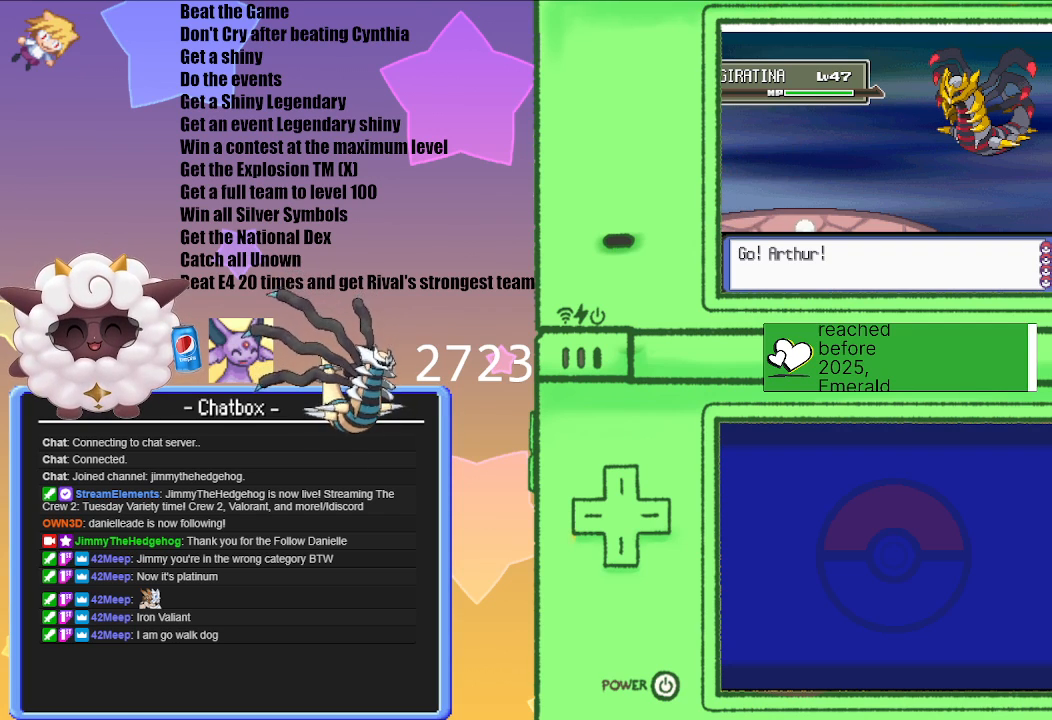
{"buttons": [], "left_stick": "center", "right_stick": "center", "events": [[67, "A", "up"]]}
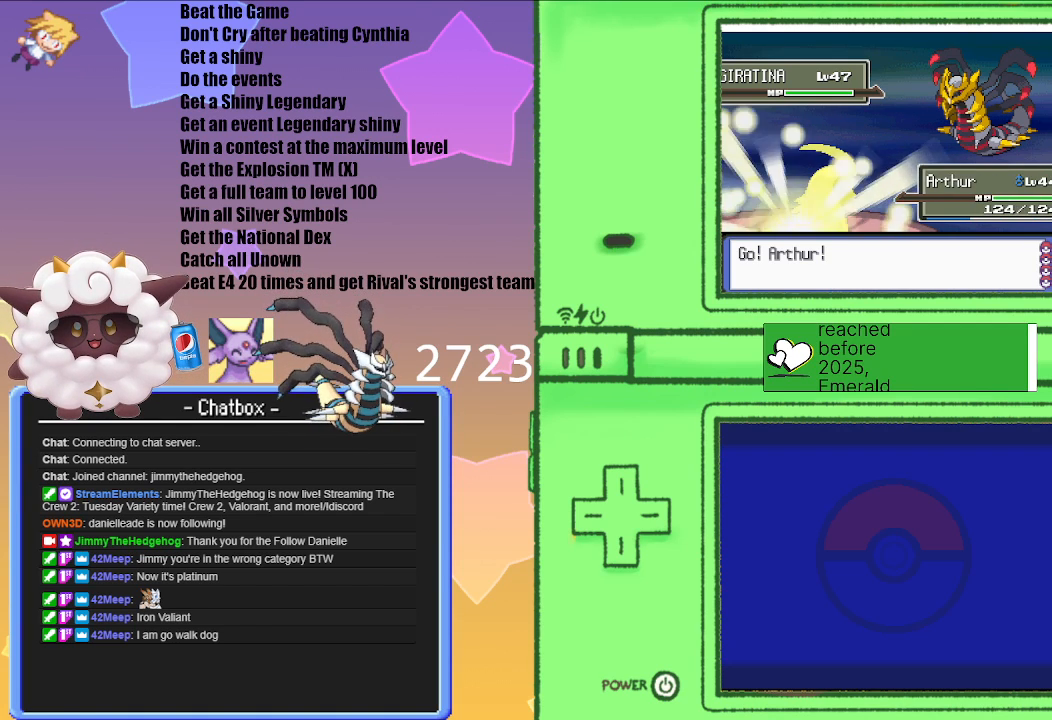
{"buttons": [], "left_stick": "center", "right_stick": "center", "events": [[200, "A", "down"], [350, "A", "up"]]}
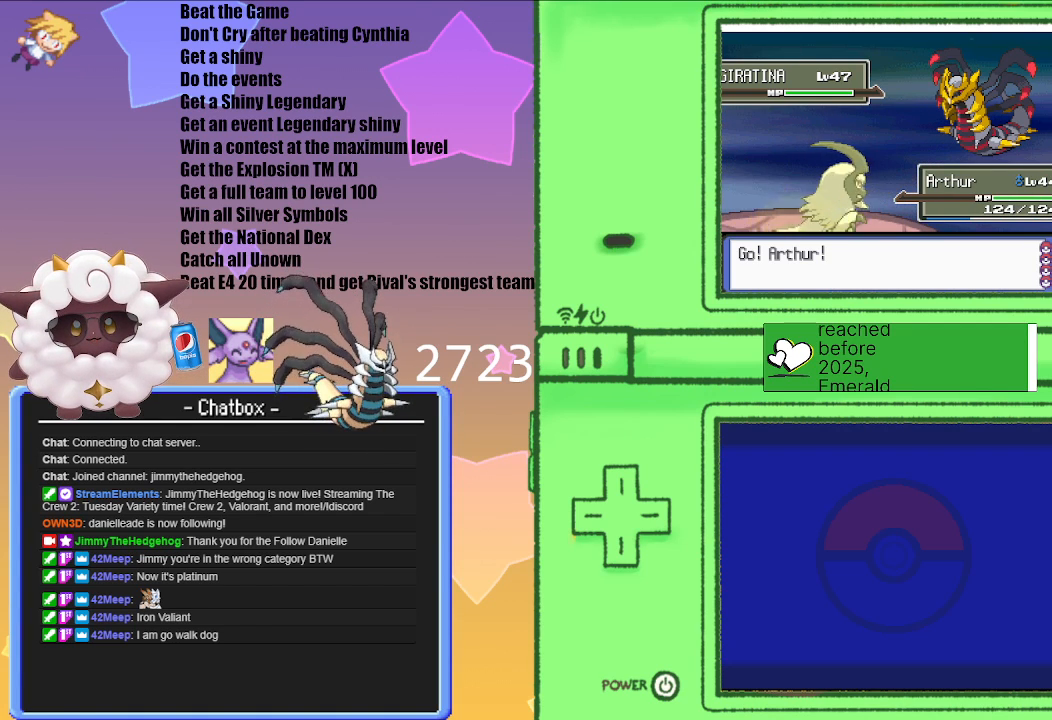
{"buttons": [], "left_stick": "center", "right_stick": "center", "events": []}
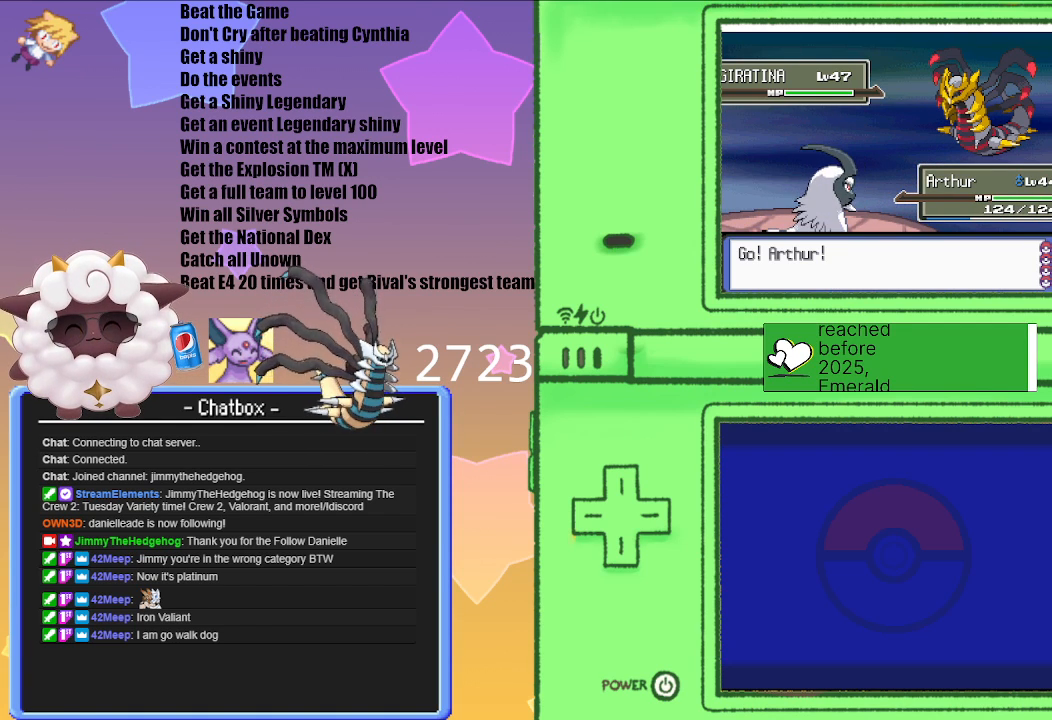
{"buttons": [], "left_stick": "center", "right_stick": "center", "events": []}
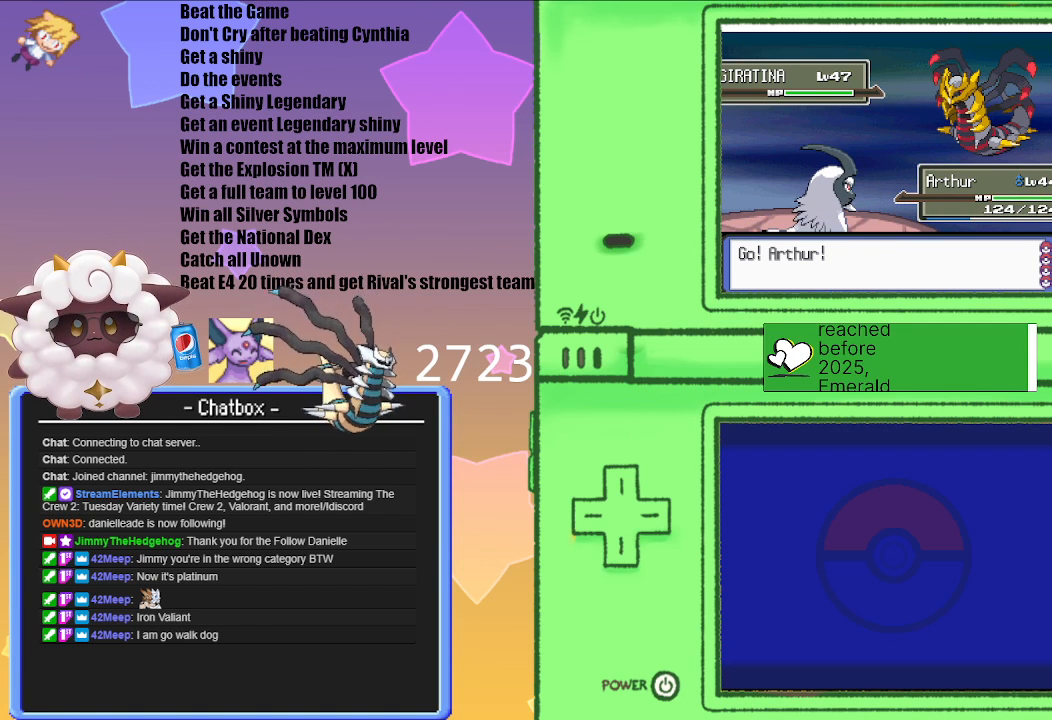
{"buttons": [], "left_stick": "center", "right_stick": "center", "events": []}
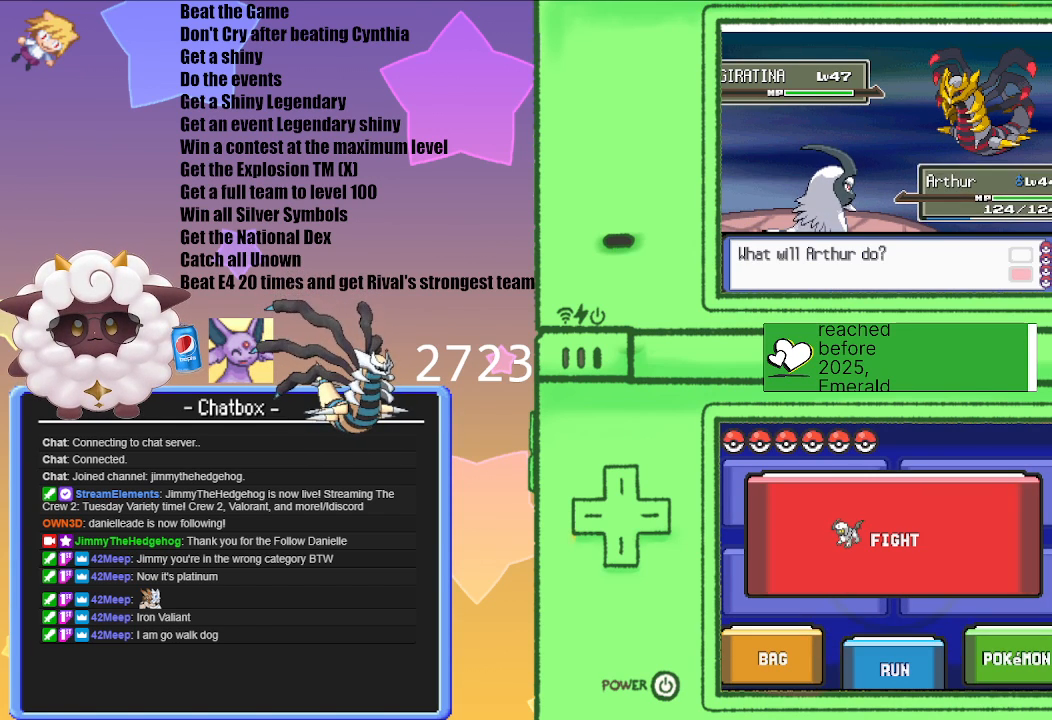
{"buttons": [], "left_stick": "center", "right_stick": "center", "events": []}
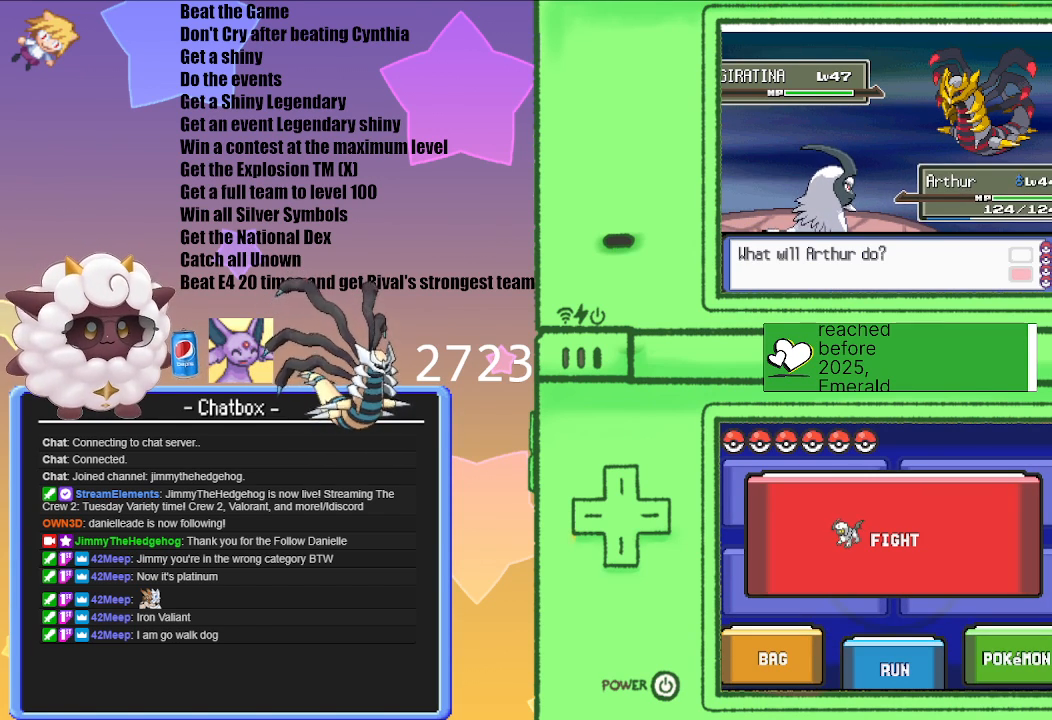
{"buttons": [], "left_stick": "center", "right_stick": "center", "events": []}
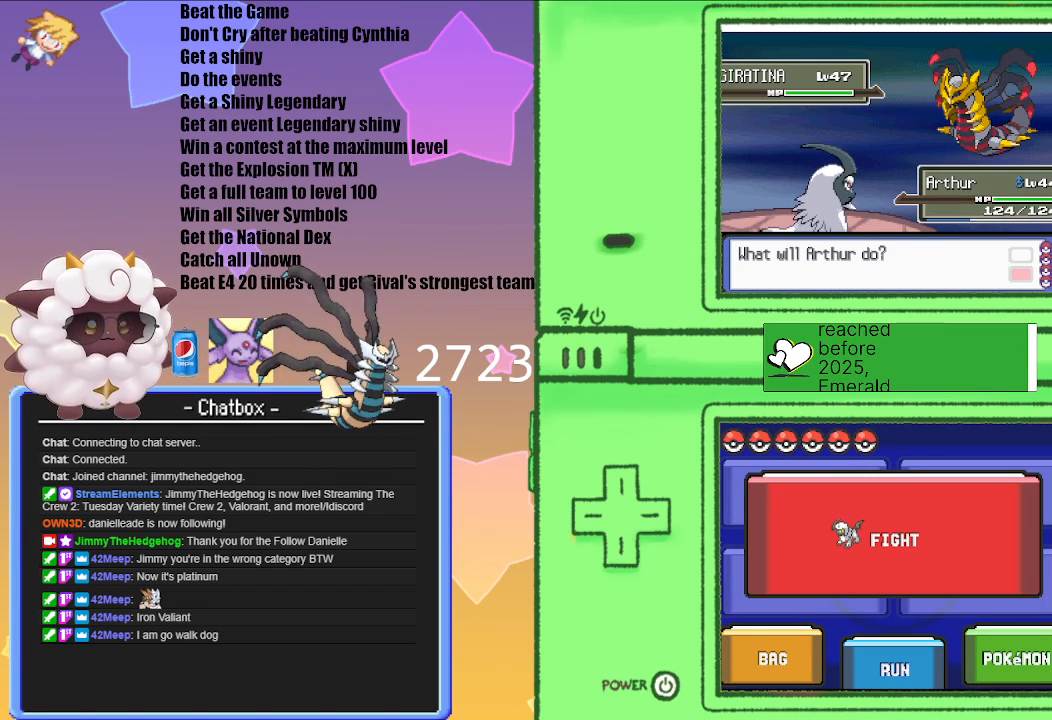
{"buttons": [], "left_stick": "center", "right_stick": "center", "events": []}
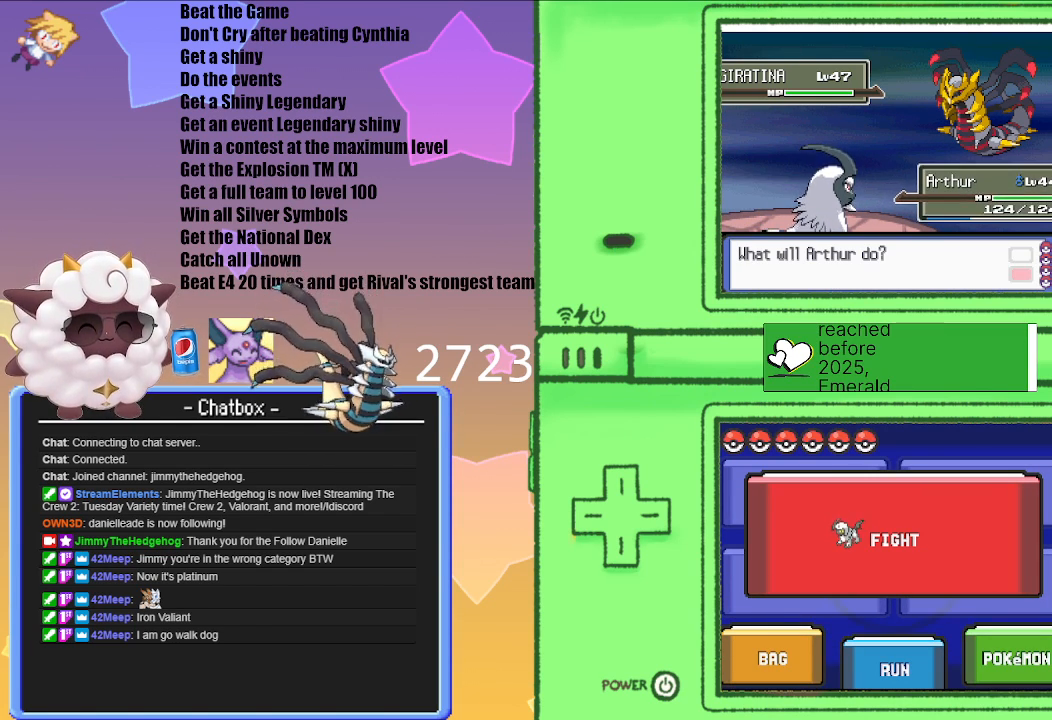
{"buttons": ["L1"], "left_stick": "center", "right_stick": "center", "events": [[500, "L1", "down"]]}
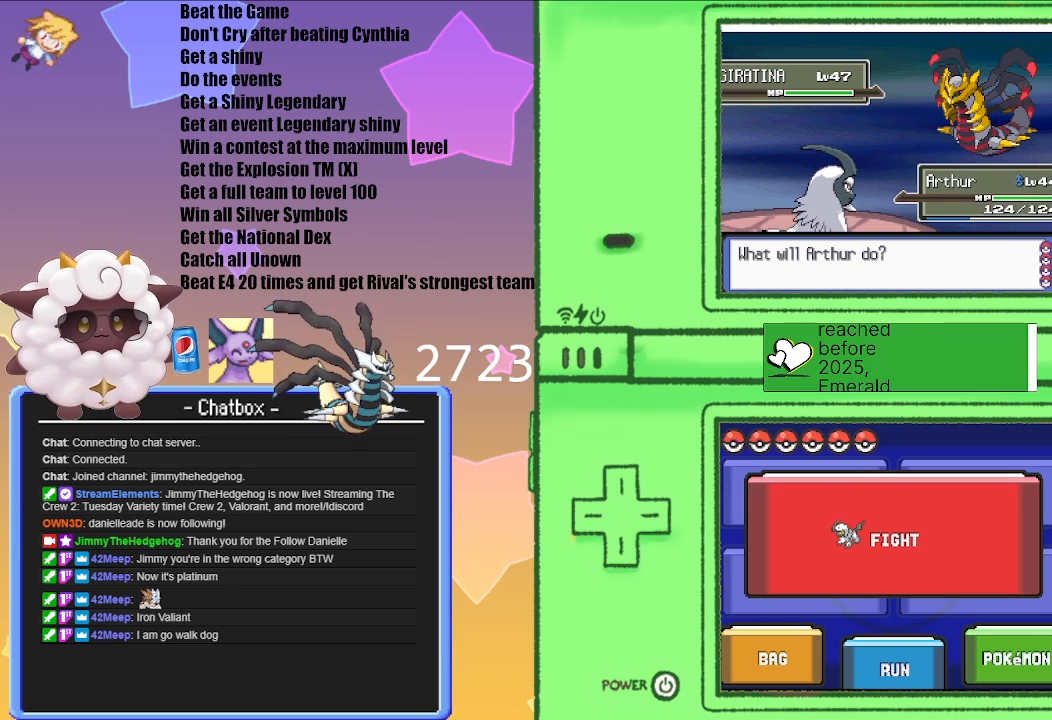
{"buttons": ["R1", "START"], "left_stick": "center", "right_stick": "center", "events": [[167, "R1", "down"], [350, "START", "down"], [483, "L1", "up"]]}
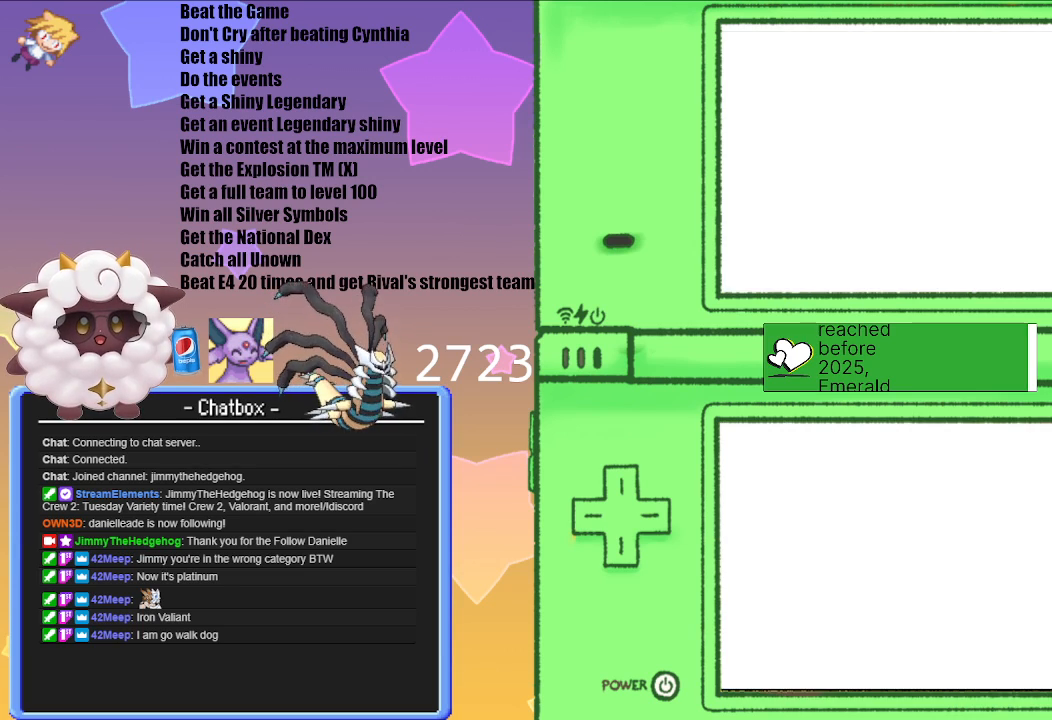
{"buttons": [], "left_stick": "center", "right_stick": "center", "events": [[33, "R1", "up"], [33, "START", "up"]]}